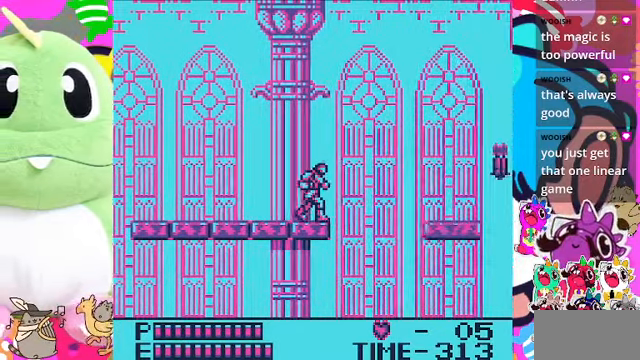
Gameplay with a controller (PlayStation layout); each line is a JSON object with the inputs held at the frame after it. "events" lists button and stick changes between this image and that frame as [ms after this image, input, new state], when the widget could be followed in between. Not read: L3.
{"buttons": [], "left_stick": "center", "right_stick": "center", "events": [[267, "DPAD_RIGHT", "down"], [334, "DPAD_RIGHT", "up"]]}
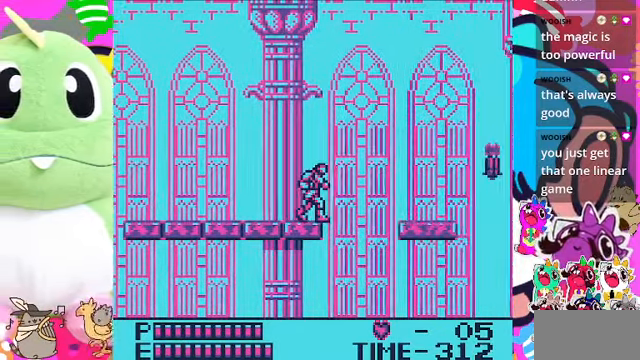
{"buttons": ["CROSS", "DPAD_RIGHT"], "left_stick": "center", "right_stick": "center", "events": [[67, "DPAD_RIGHT", "down"], [167, "CROSS", "down"]]}
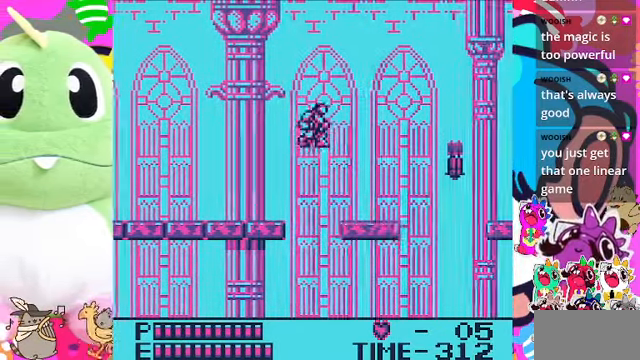
{"buttons": ["DPAD_RIGHT"], "left_stick": "center", "right_stick": "center", "events": [[67, "CROSS", "up"]]}
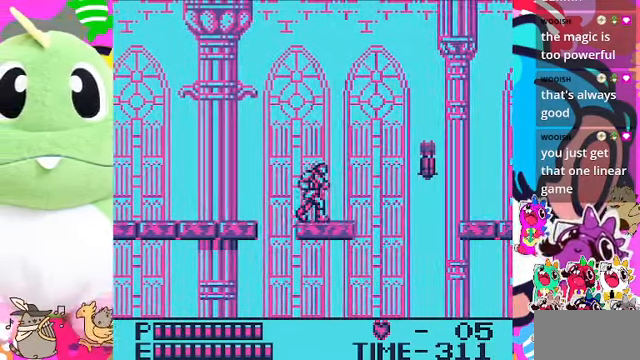
{"buttons": [], "left_stick": "center", "right_stick": "center", "events": [[367, "DPAD_RIGHT", "up"]]}
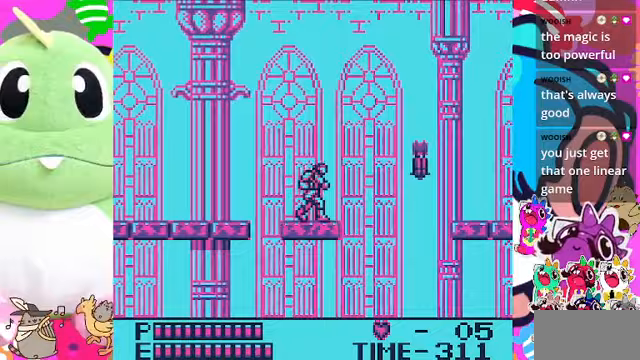
{"buttons": [], "left_stick": "center", "right_stick": "center", "events": [[133, "DPAD_RIGHT", "down"], [267, "DPAD_RIGHT", "up"]]}
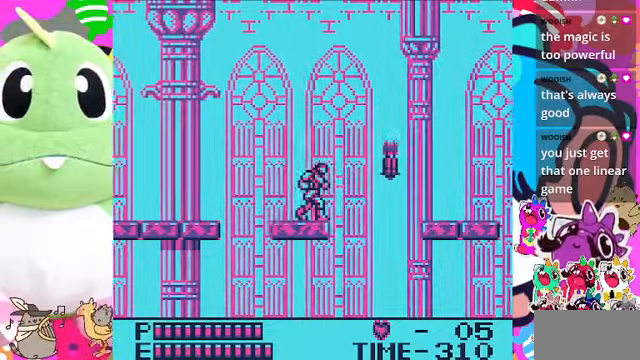
{"buttons": [], "left_stick": "center", "right_stick": "center", "events": [[167, "DPAD_RIGHT", "down"], [200, "DPAD_RIGHT", "up"]]}
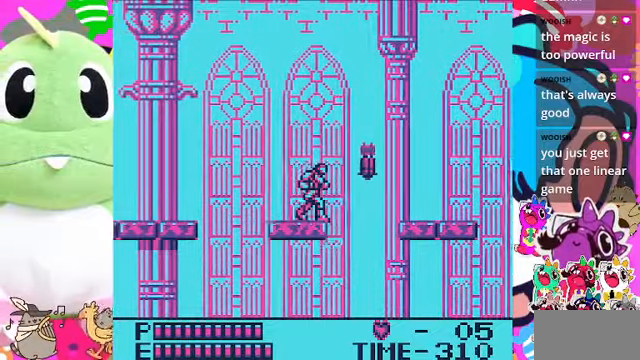
{"buttons": [], "left_stick": "center", "right_stick": "center", "events": []}
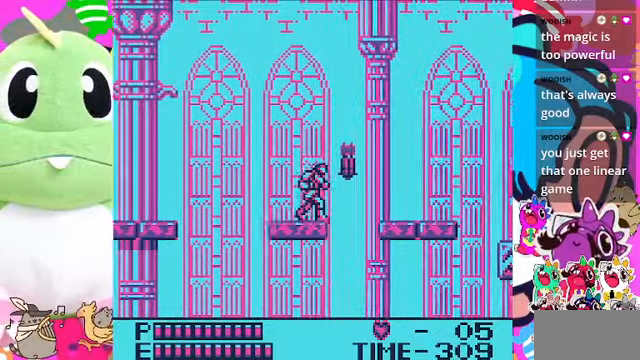
{"buttons": [], "left_stick": "center", "right_stick": "center", "events": [[167, "SQUARE", "down"], [300, "SQUARE", "up"]]}
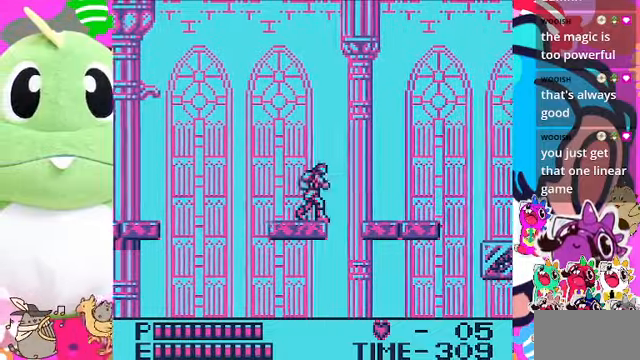
{"buttons": ["DPAD_RIGHT"], "left_stick": "center", "right_stick": "center", "events": [[100, "DPAD_RIGHT", "down"], [167, "CROSS", "down"], [500, "CROSS", "up"]]}
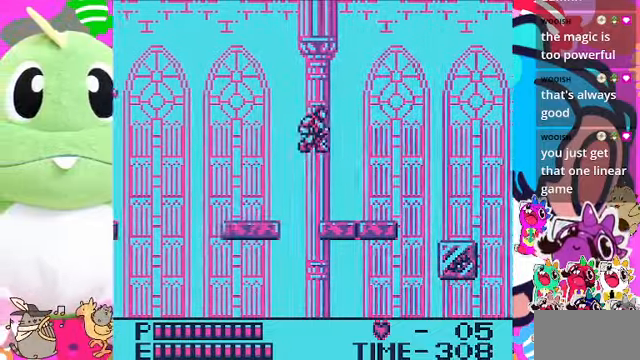
{"buttons": ["DPAD_RIGHT"], "left_stick": "center", "right_stick": "center", "events": []}
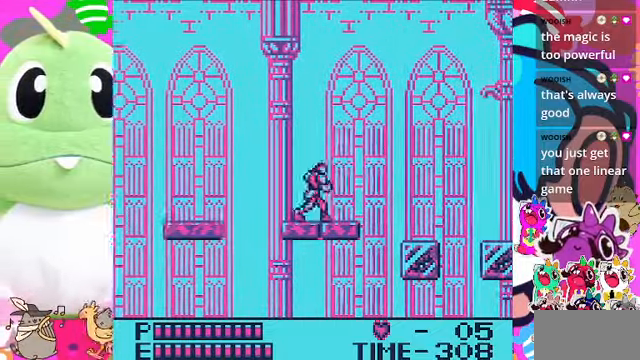
{"buttons": [], "left_stick": "center", "right_stick": "center", "events": [[400, "DPAD_RIGHT", "up"]]}
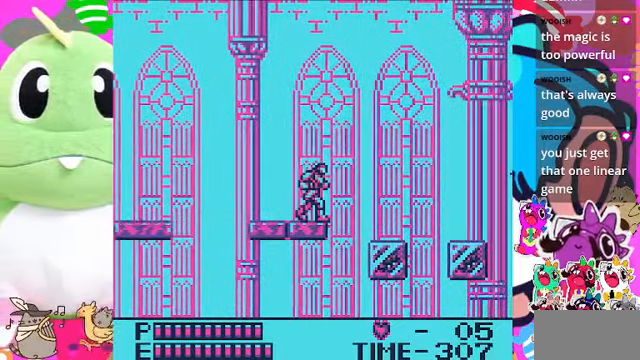
{"buttons": ["CROSS", "DPAD_RIGHT"], "left_stick": "center", "right_stick": "center", "events": [[200, "DPAD_RIGHT", "down"], [333, "CROSS", "down"]]}
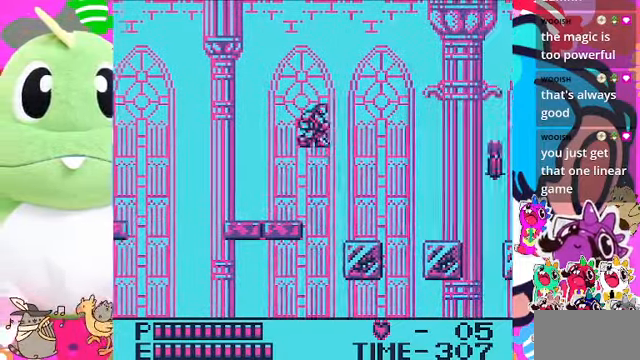
{"buttons": ["DPAD_RIGHT"], "left_stick": "center", "right_stick": "center", "events": [[333, "CROSS", "up"]]}
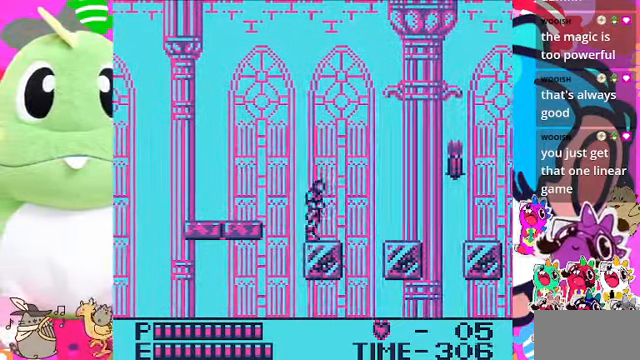
{"buttons": ["CROSS", "DPAD_RIGHT"], "left_stick": "center", "right_stick": "center", "events": [[300, "CROSS", "down"]]}
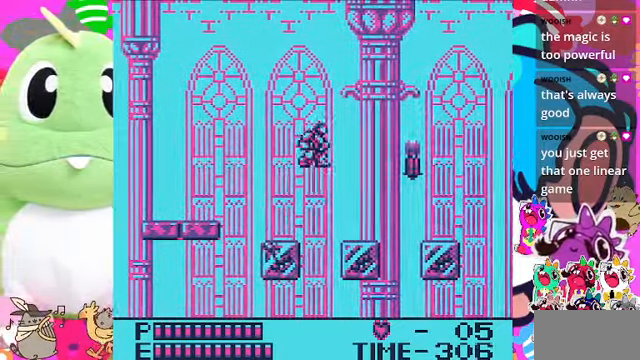
{"buttons": ["DPAD_RIGHT"], "left_stick": "center", "right_stick": "center", "events": [[300, "CROSS", "up"]]}
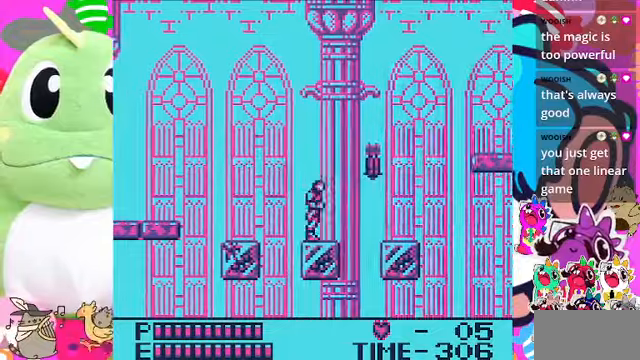
{"buttons": ["CROSS", "SQUARE", "DPAD_RIGHT"], "left_stick": "center", "right_stick": "center", "events": [[200, "CROSS", "down"], [466, "SQUARE", "down"]]}
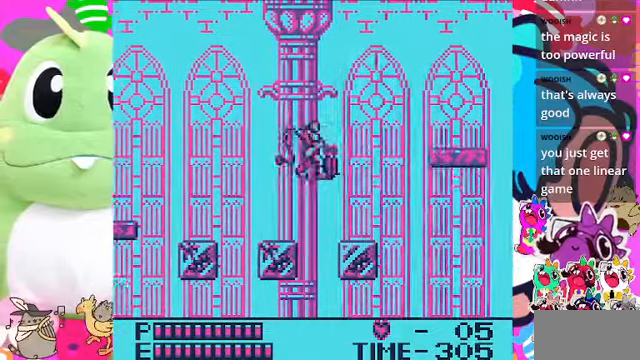
{"buttons": ["DPAD_RIGHT"], "left_stick": "center", "right_stick": "center", "events": [[66, "CROSS", "up"], [266, "SQUARE", "up"]]}
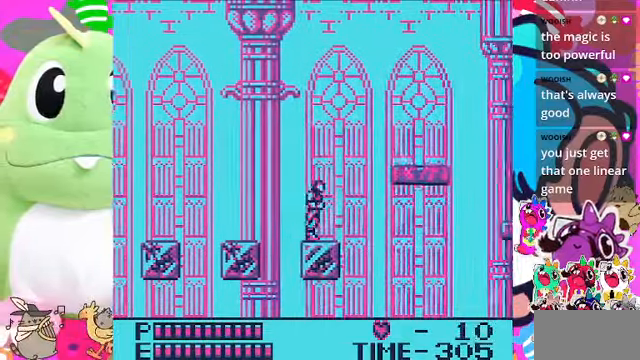
{"buttons": ["DPAD_RIGHT"], "left_stick": "center", "right_stick": "center", "events": [[200, "DPAD_RIGHT", "up"], [366, "DPAD_RIGHT", "down"]]}
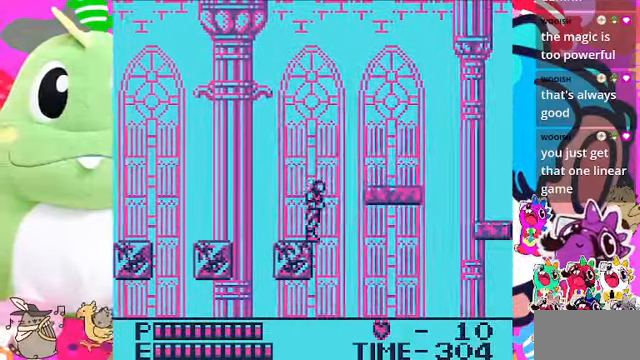
{"buttons": ["CROSS", "DPAD_RIGHT"], "left_stick": "center", "right_stick": "center", "events": [[66, "CROSS", "down"]]}
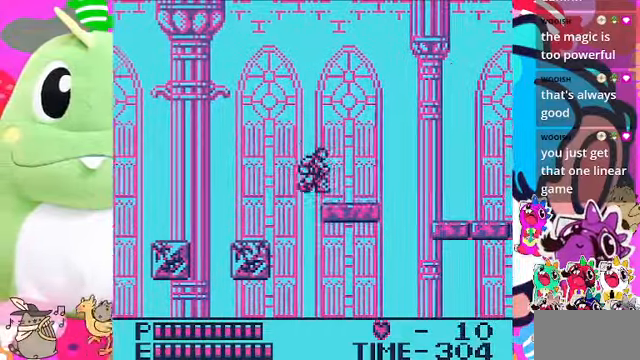
{"buttons": ["DPAD_RIGHT"], "left_stick": "center", "right_stick": "center", "events": [[66, "CROSS", "up"]]}
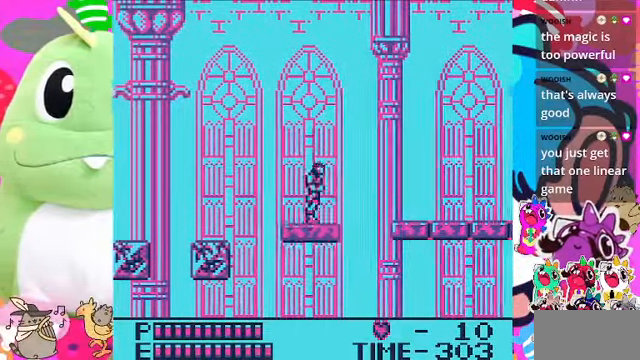
{"buttons": [], "left_stick": "center", "right_stick": "center", "events": [[100, "DPAD_RIGHT", "up"], [300, "DPAD_RIGHT", "down"], [466, "DPAD_RIGHT", "up"]]}
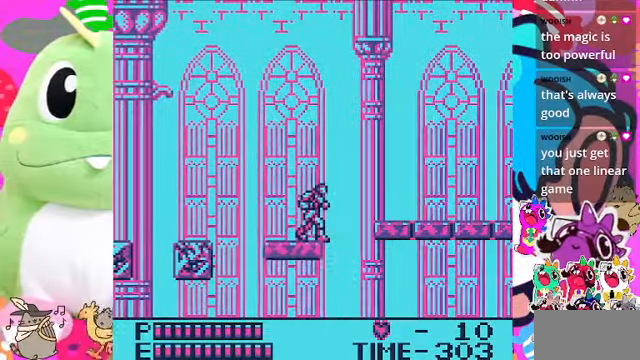
{"buttons": [], "left_stick": "center", "right_stick": "center", "events": [[300, "DPAD_RIGHT", "down"], [333, "DPAD_RIGHT", "up"]]}
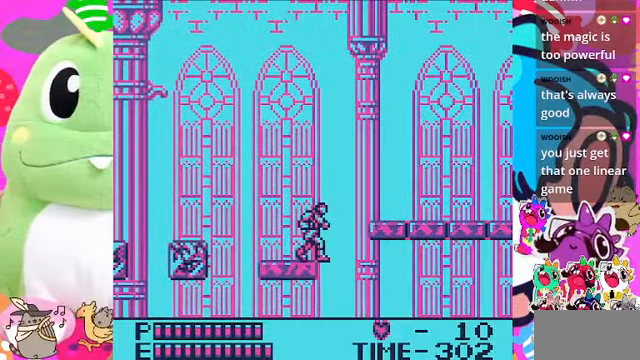
{"buttons": [], "left_stick": "center", "right_stick": "center", "events": [[200, "DPAD_RIGHT", "down"], [233, "DPAD_RIGHT", "up"]]}
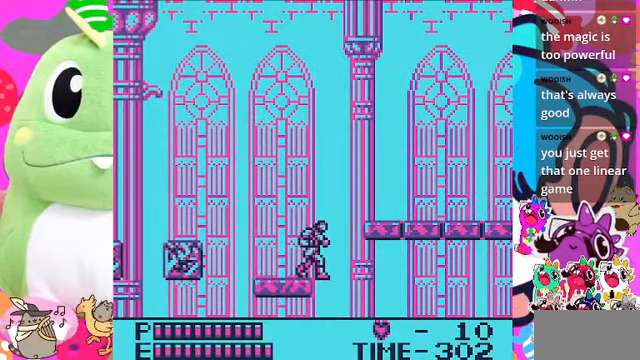
{"buttons": [], "left_stick": "center", "right_stick": "center", "events": []}
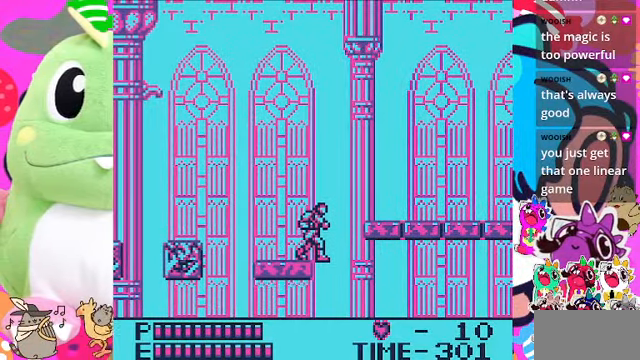
{"buttons": [], "left_stick": "center", "right_stick": "center", "events": []}
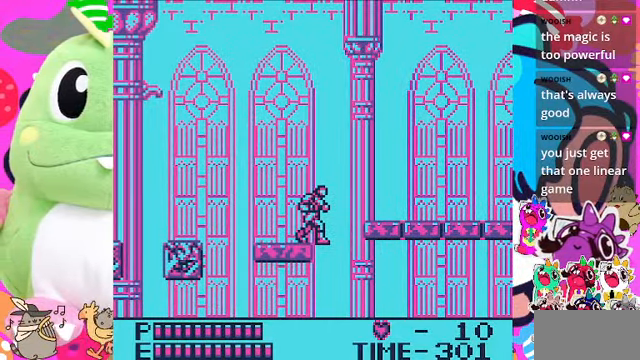
{"buttons": ["CROSS", "DPAD_RIGHT"], "left_stick": "center", "right_stick": "center", "events": [[234, "DPAD_RIGHT", "down"], [300, "CROSS", "down"]]}
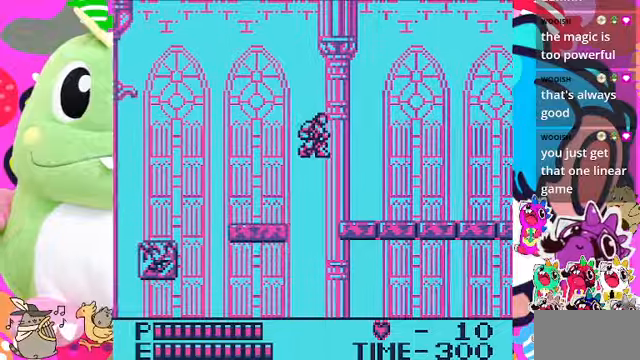
{"buttons": ["DPAD_RIGHT"], "left_stick": "center", "right_stick": "center", "events": [[367, "CROSS", "up"]]}
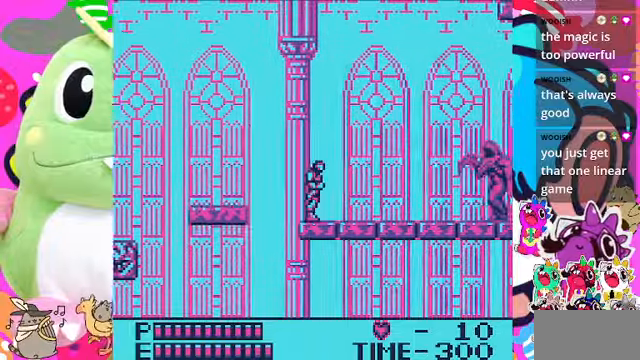
{"buttons": ["SQUARE", "DPAD_RIGHT"], "left_stick": "center", "right_stick": "center", "events": [[167, "CROSS", "down"], [467, "SQUARE", "down"], [500, "CROSS", "up"]]}
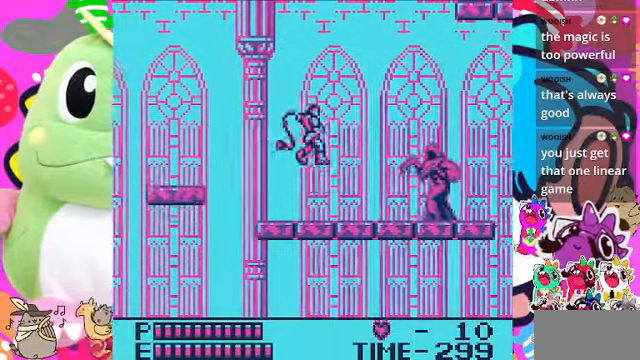
{"buttons": ["SQUARE"], "left_stick": "center", "right_stick": "center"}
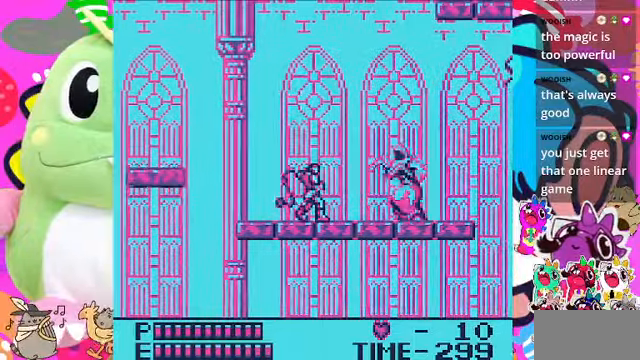
{"buttons": [], "left_stick": "center", "right_stick": "center", "events": [[134, "SQUARE", "up"]]}